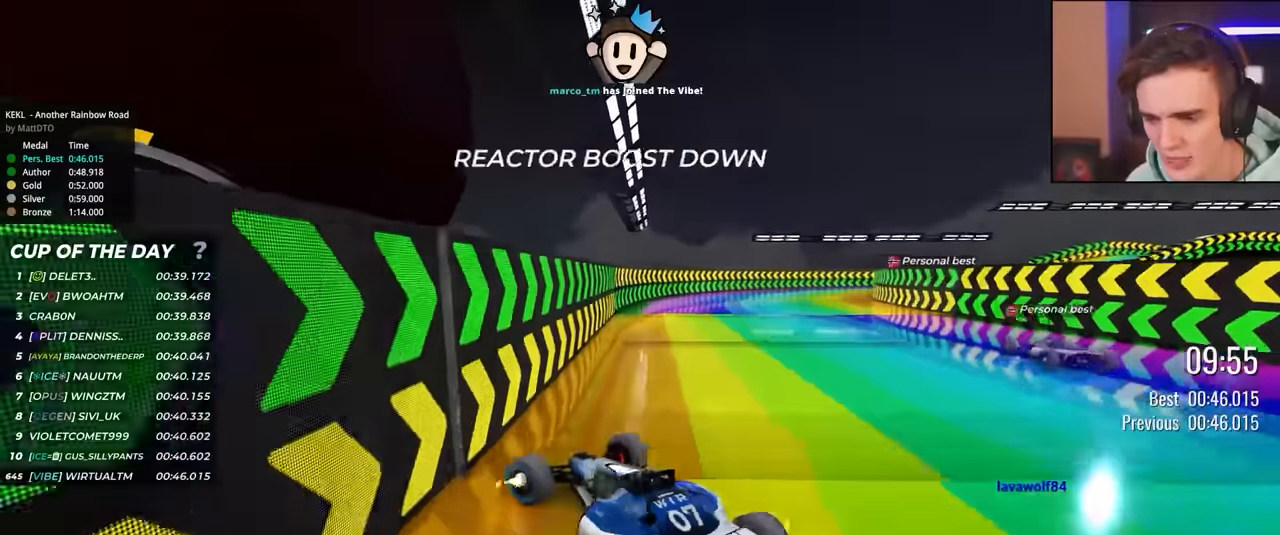
Gameplay with keyboard; each line is a JSON object with the keys held at the frame after it. "events" lists presses ("down") and releases ("up") of "brake", "down", "left", "right" and "up" between this image and that frame as [ms after this image, input, new state], when the widget could be followed in between. No other keys are recorded. Mouse input is not recorded. Key names are as the overlay labels them; some are game actions (e.g. jump) rather than physical keys.
{"keys": ["right"], "events": []}
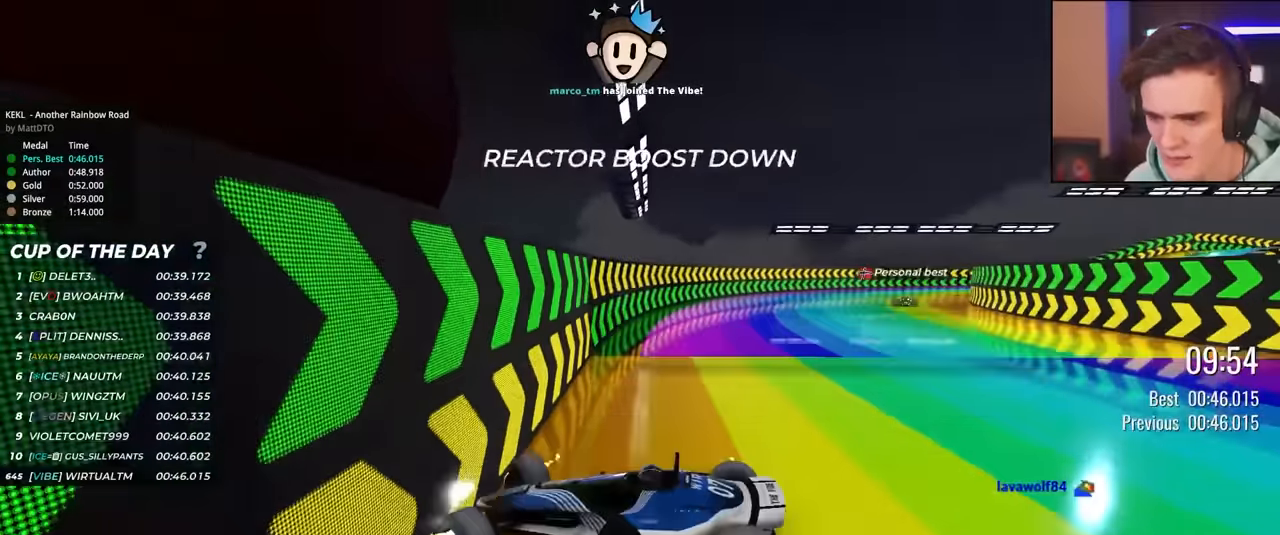
{"keys": ["right"], "events": []}
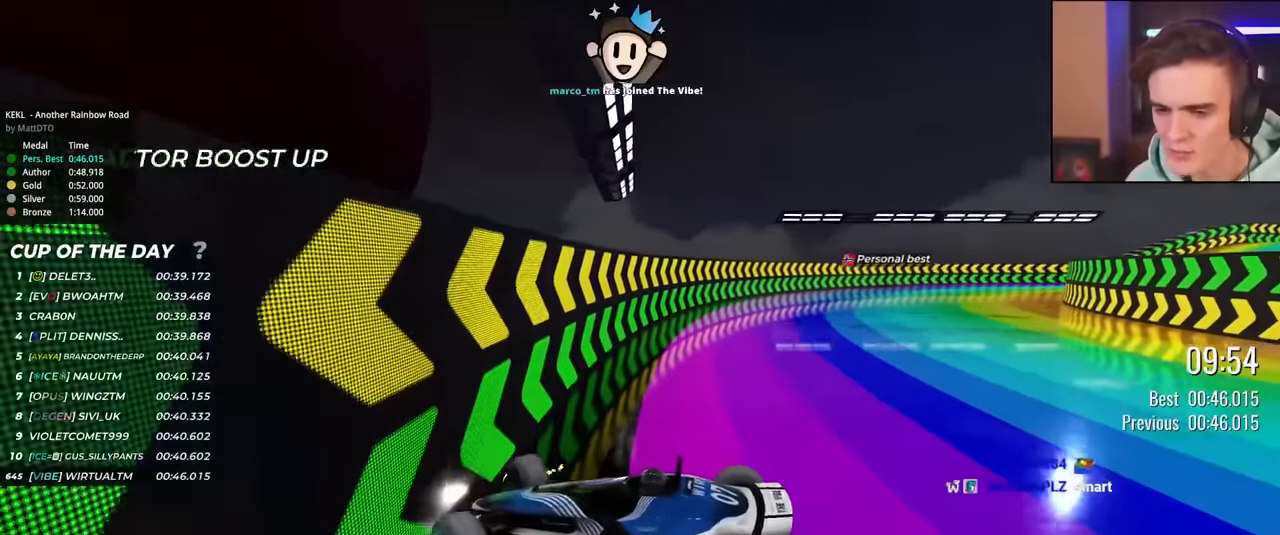
{"keys": ["right", "up"], "events": [[434, "up", "down"]]}
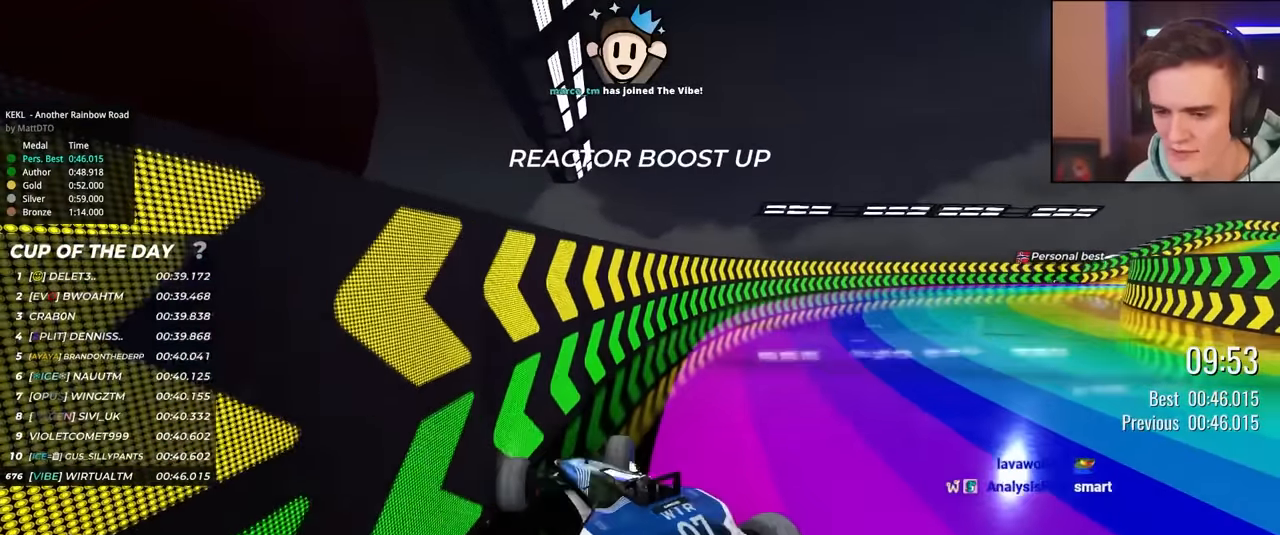
{"keys": ["up"], "events": [[117, "right", "up"]]}
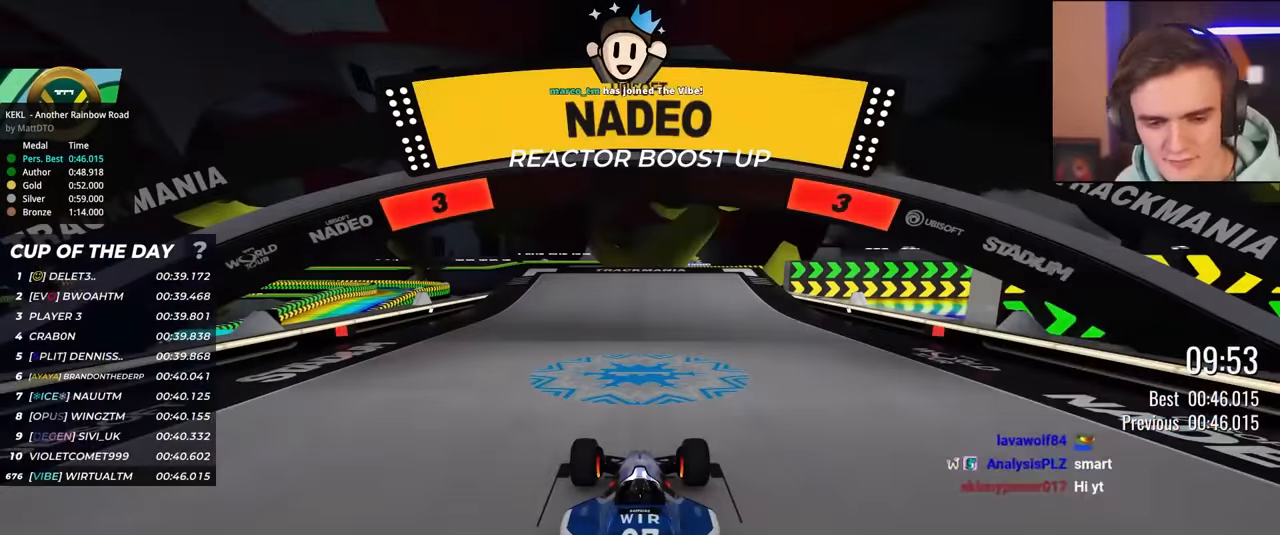
{"keys": ["up"], "events": []}
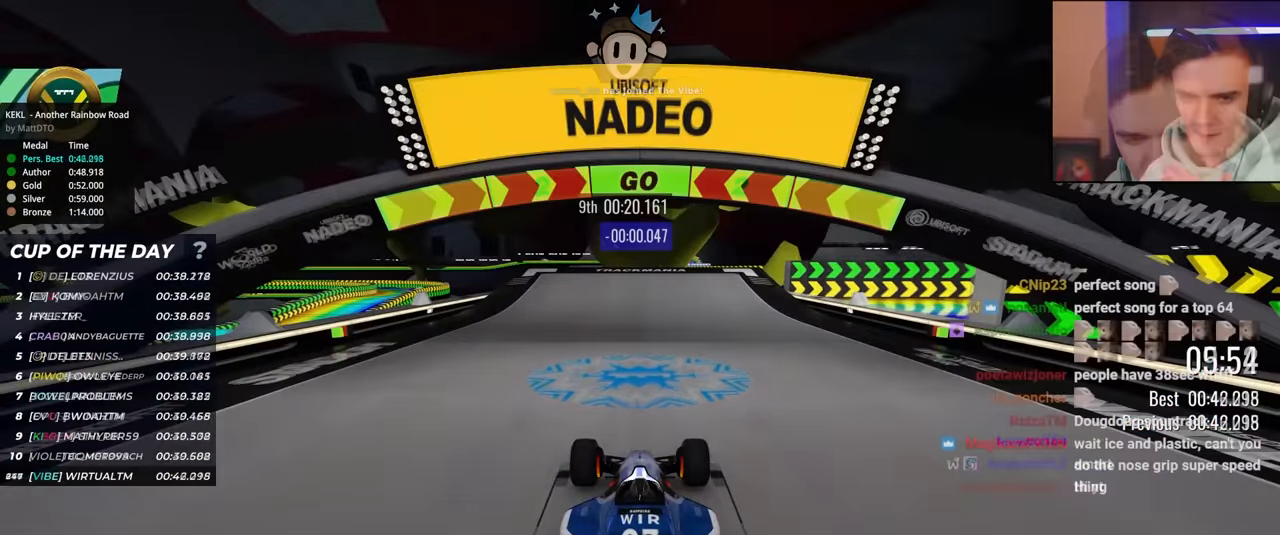
{"keys": ["up"], "events": []}
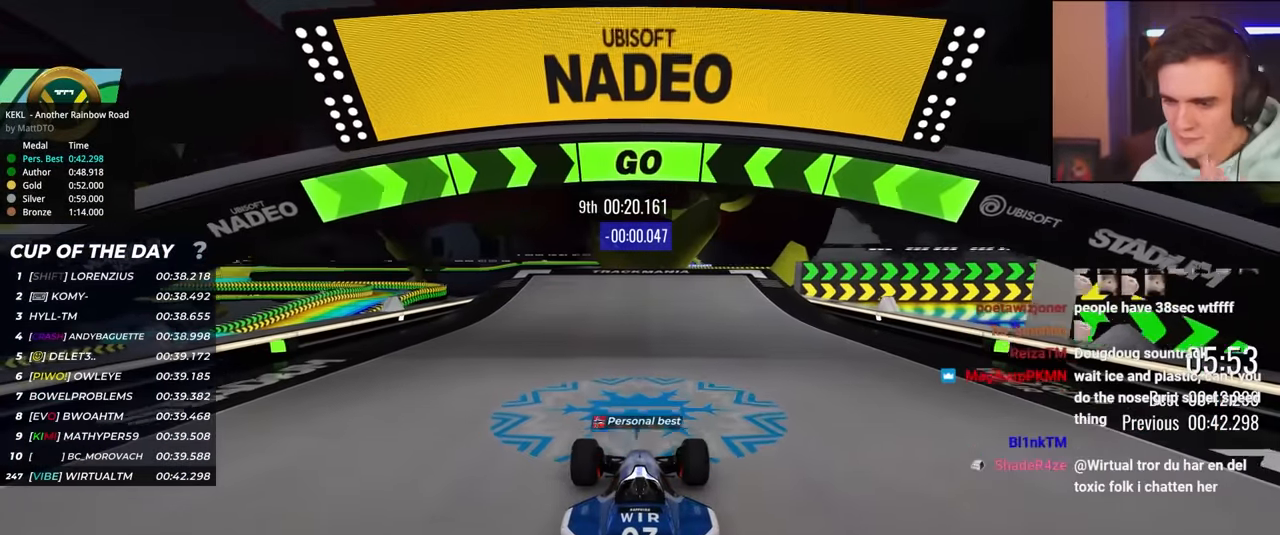
{"keys": ["up"], "events": [[284, "right", "down"], [384, "right", "up"]]}
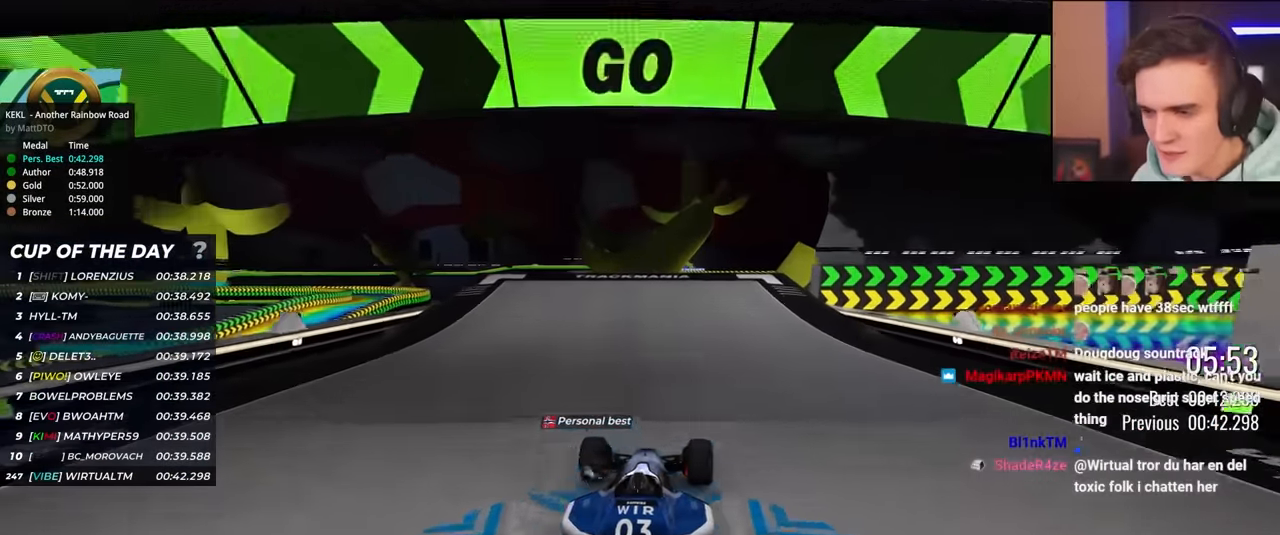
{"keys": ["right", "up"], "events": [[250, "right", "down"], [350, "right", "up"], [400, "right", "down"]]}
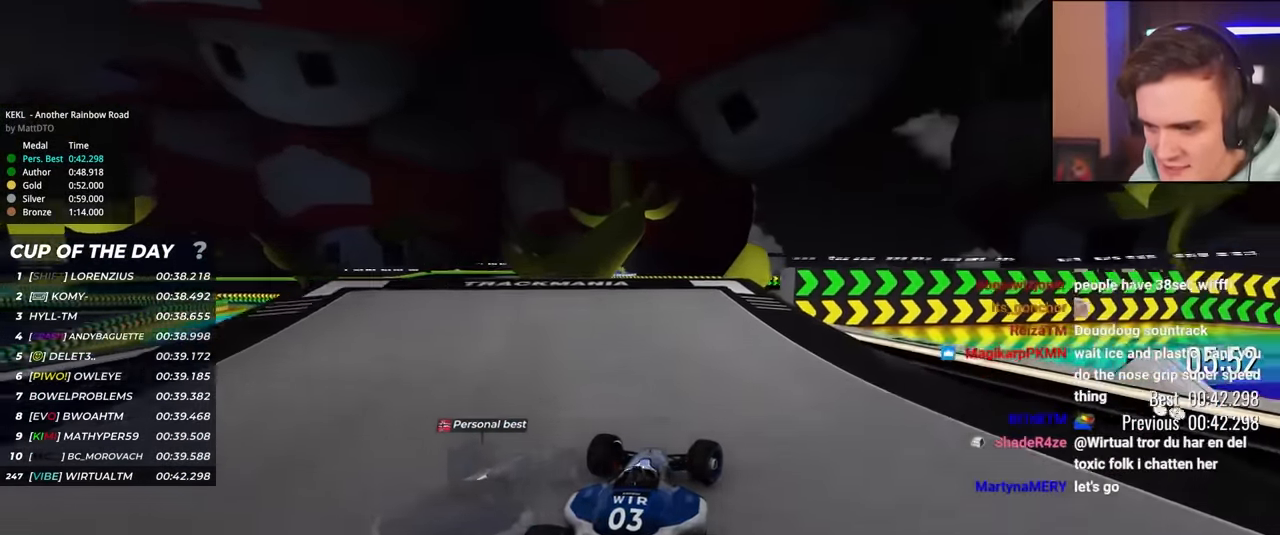
{"keys": ["right", "up"], "events": [[34, "right", "up"], [84, "right", "down"]]}
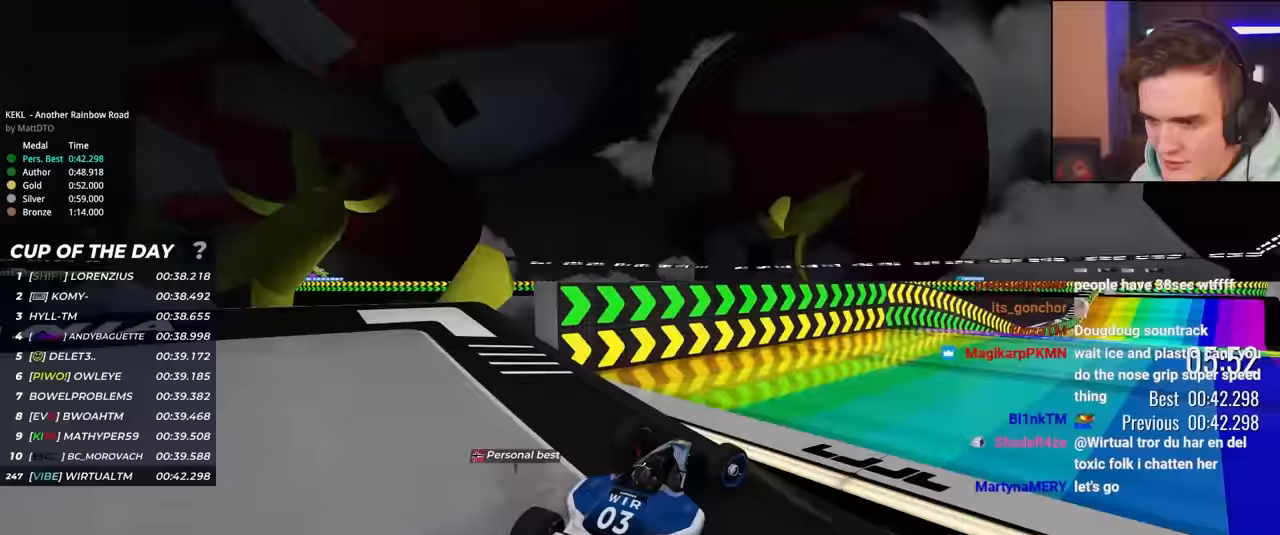
{"keys": ["left", "up"], "events": [[100, "right", "up"], [183, "left", "down"]]}
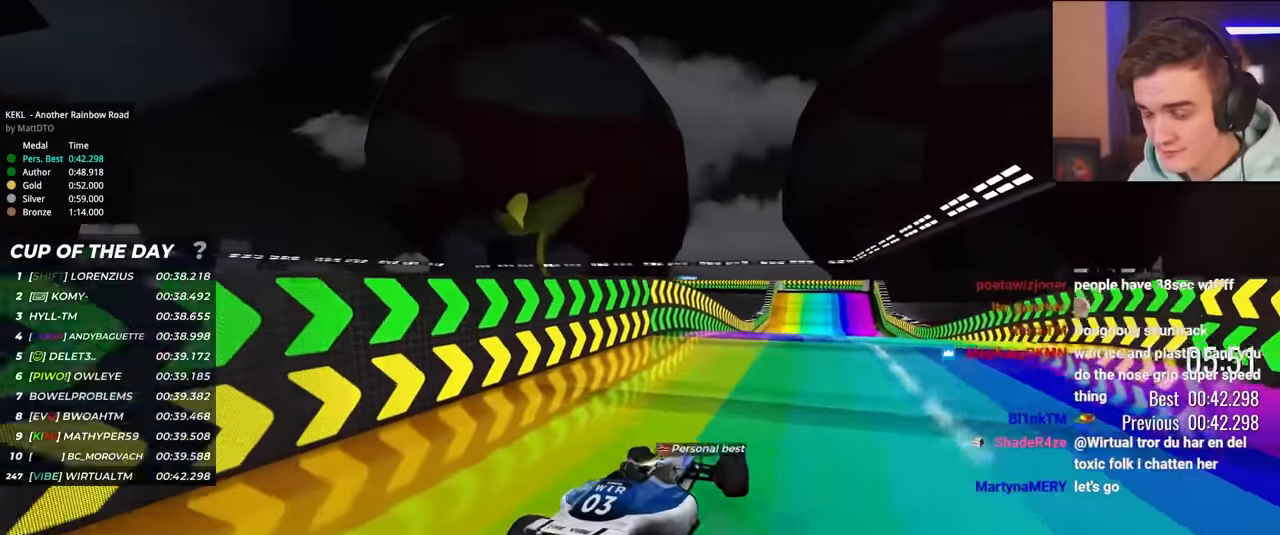
{"keys": ["up"], "events": [[67, "left", "up"]]}
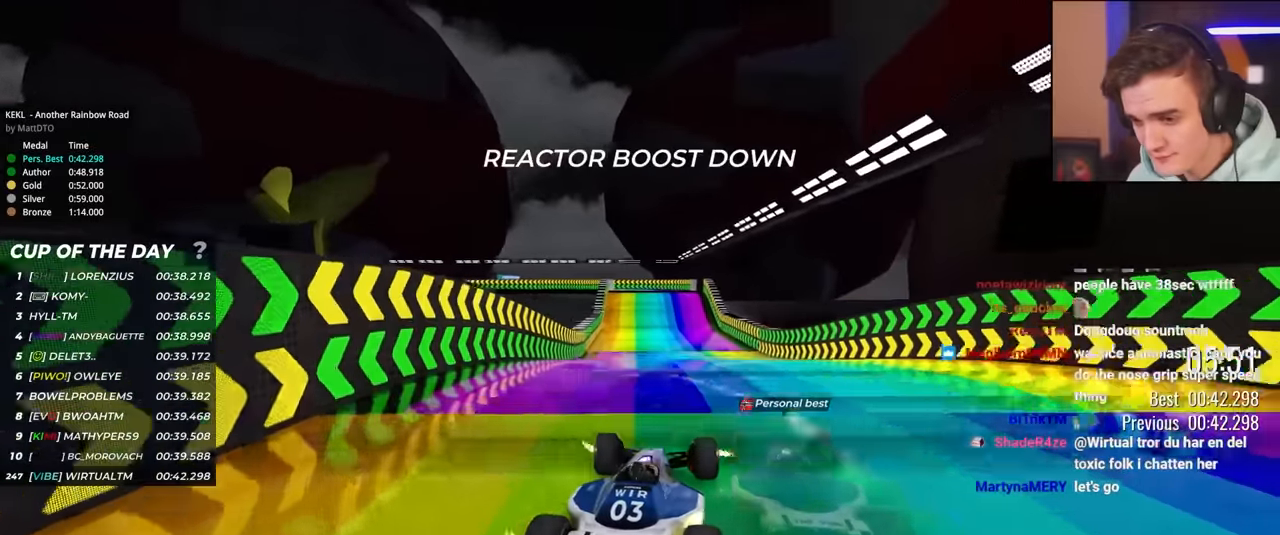
{"keys": ["up"], "events": []}
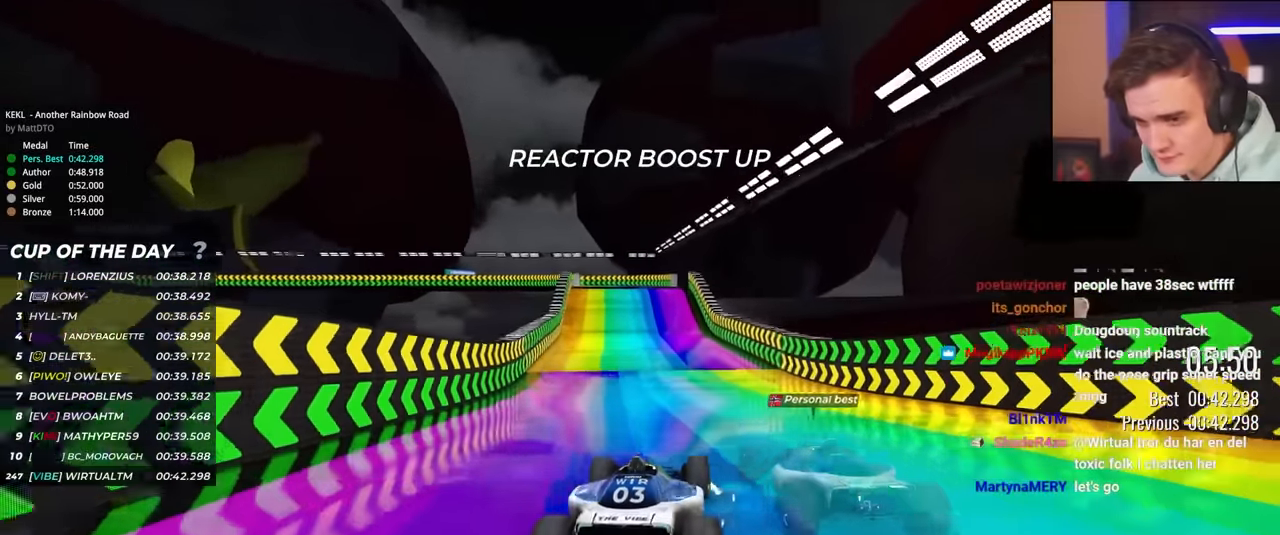
{"keys": ["up"], "events": [[150, "right", "down"], [200, "right", "up"]]}
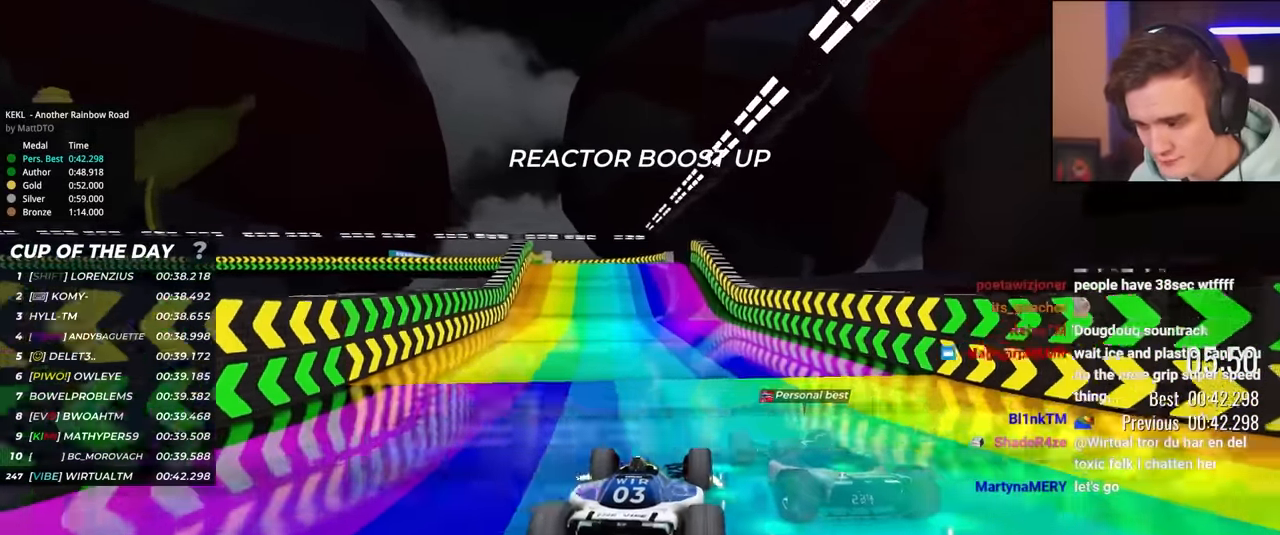
{"keys": ["up"], "events": [[117, "left", "down"], [167, "left", "up"]]}
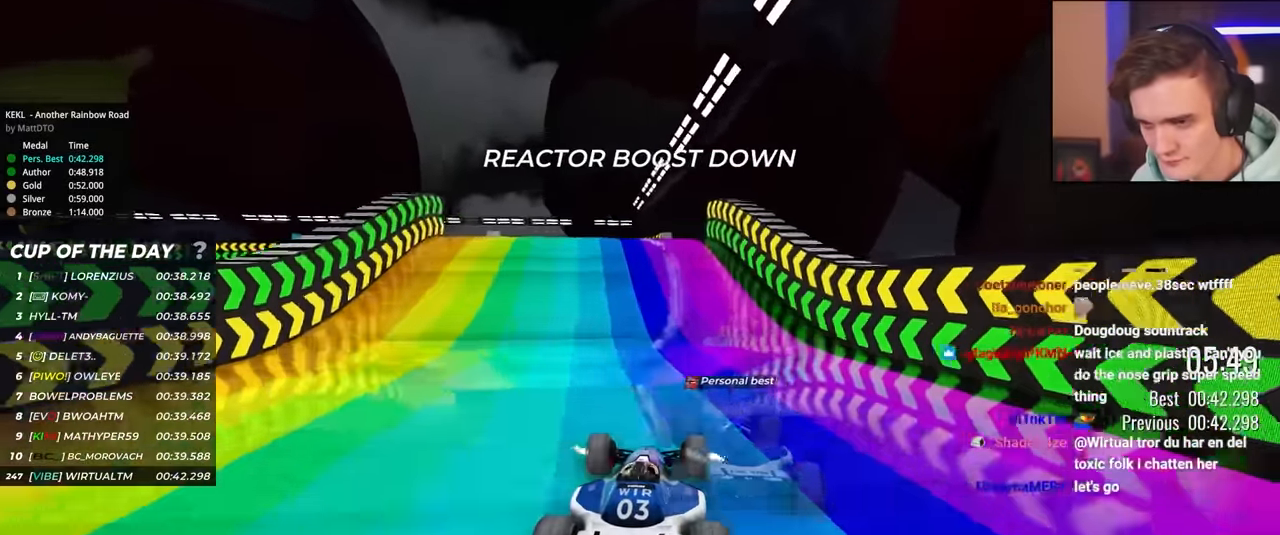
{"keys": ["left", "up"], "events": [[133, "left", "down"], [183, "left", "up"], [500, "left", "down"]]}
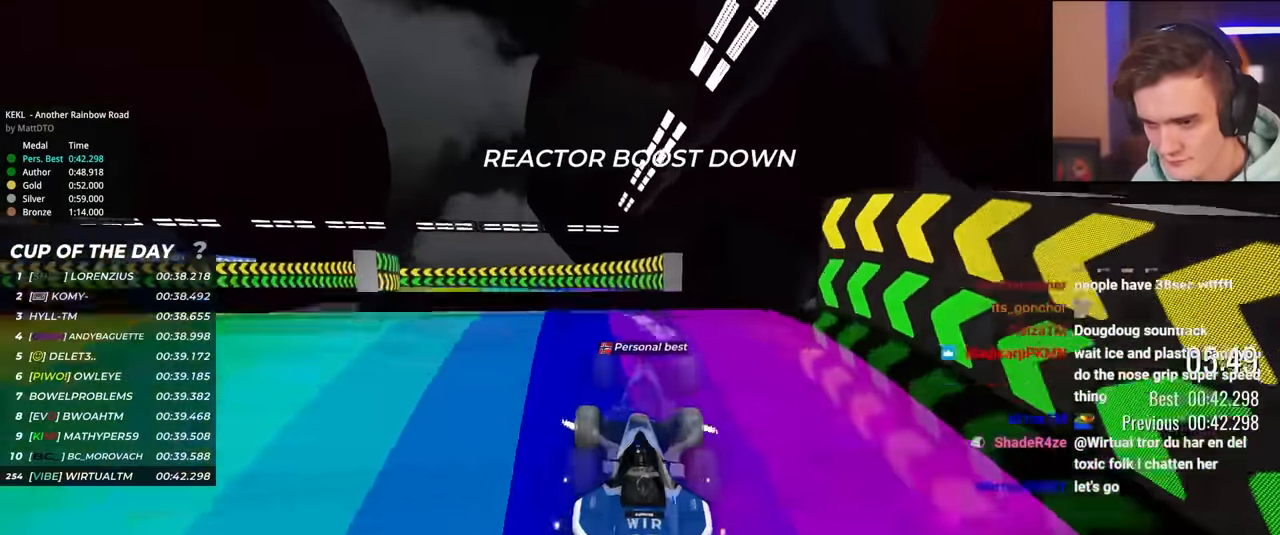
{"keys": ["up"], "events": [[50, "left", "up"]]}
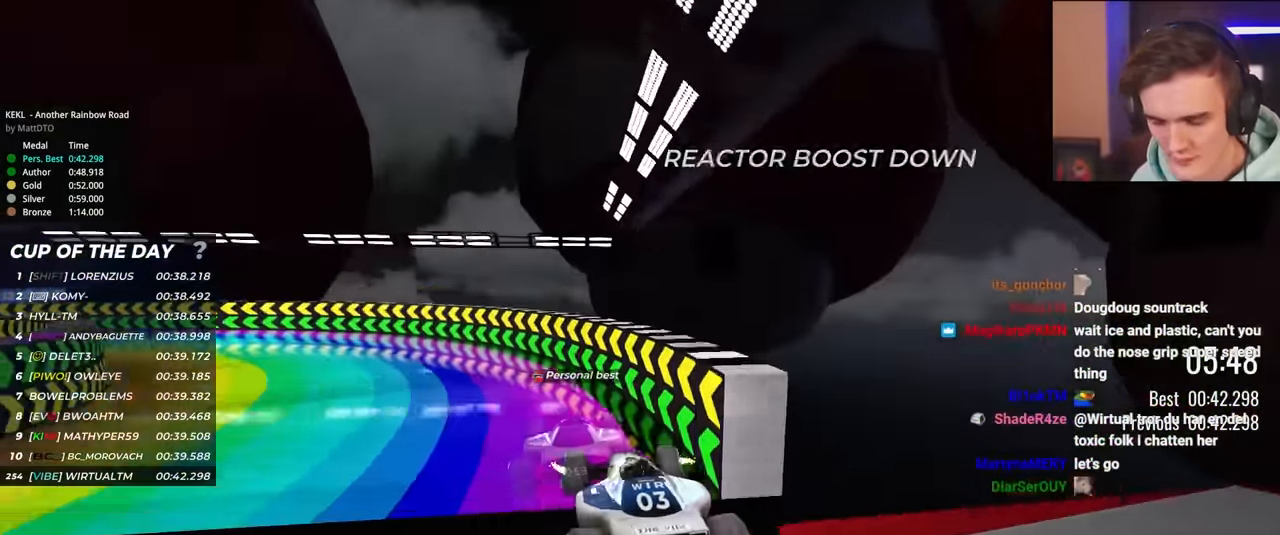
{"keys": ["up"], "events": []}
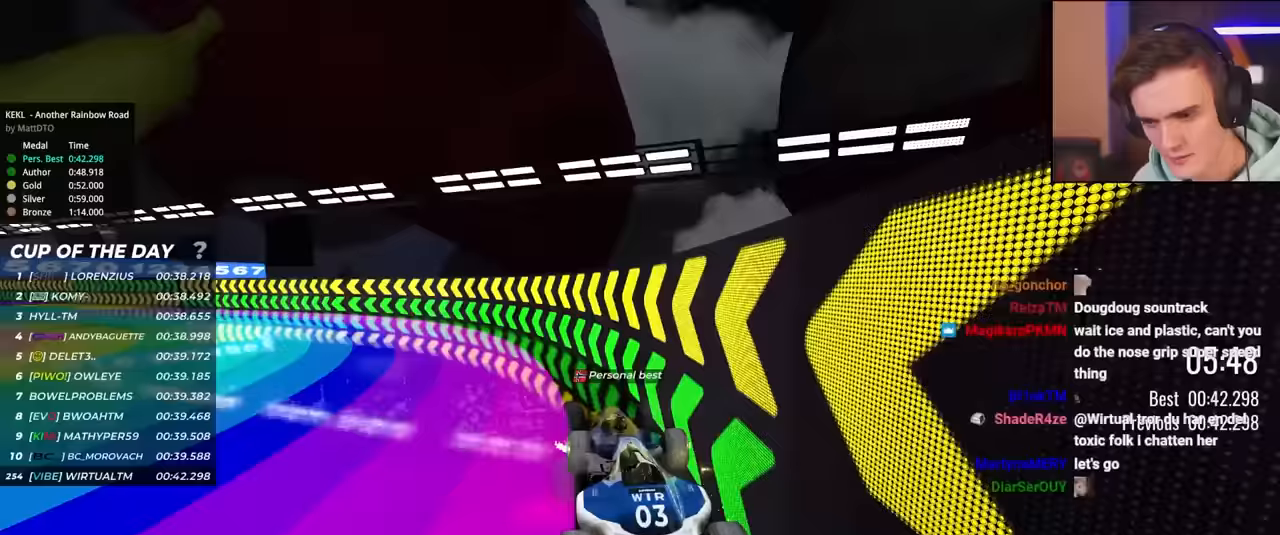
{"keys": ["up"], "events": []}
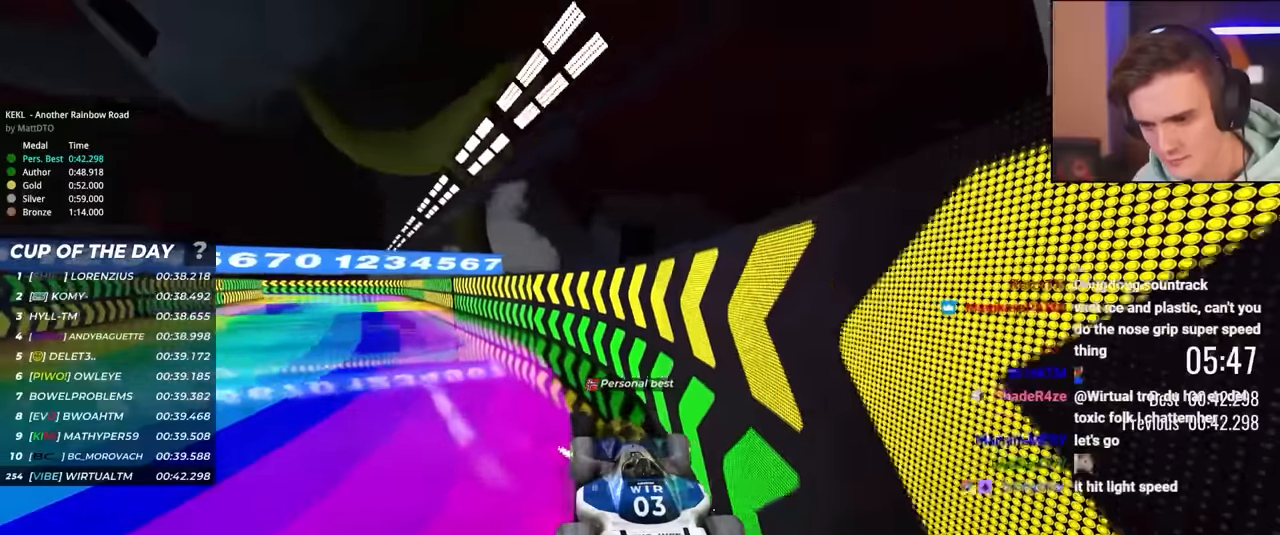
{"keys": ["up"], "events": [[333, "right", "down"], [483, "right", "up"]]}
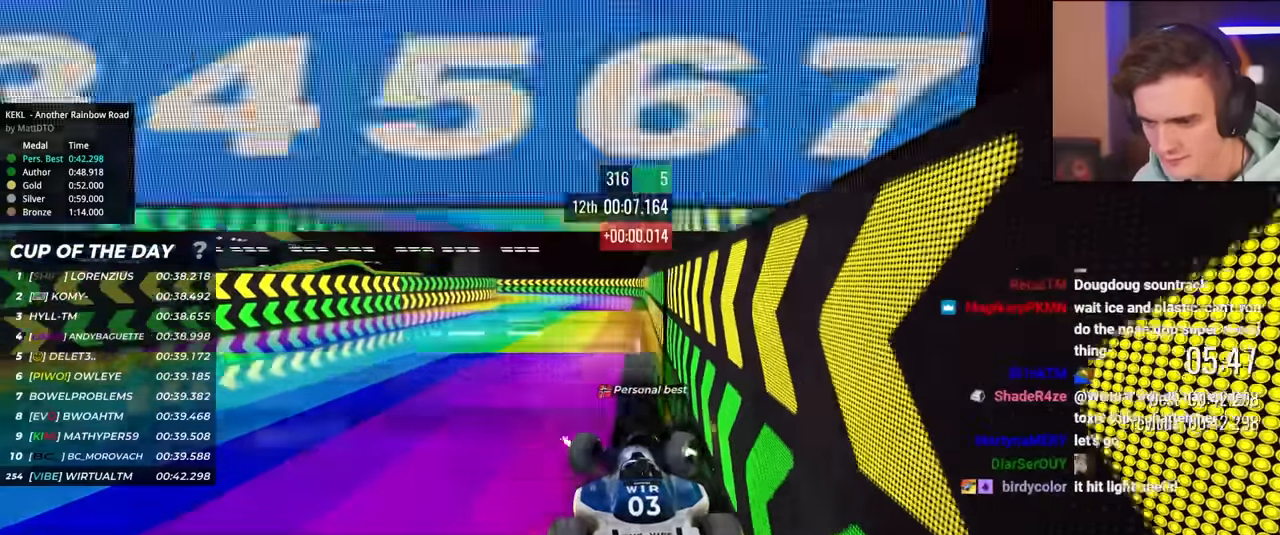
{"keys": ["up"], "events": [[67, "right", "down"], [167, "right", "up"]]}
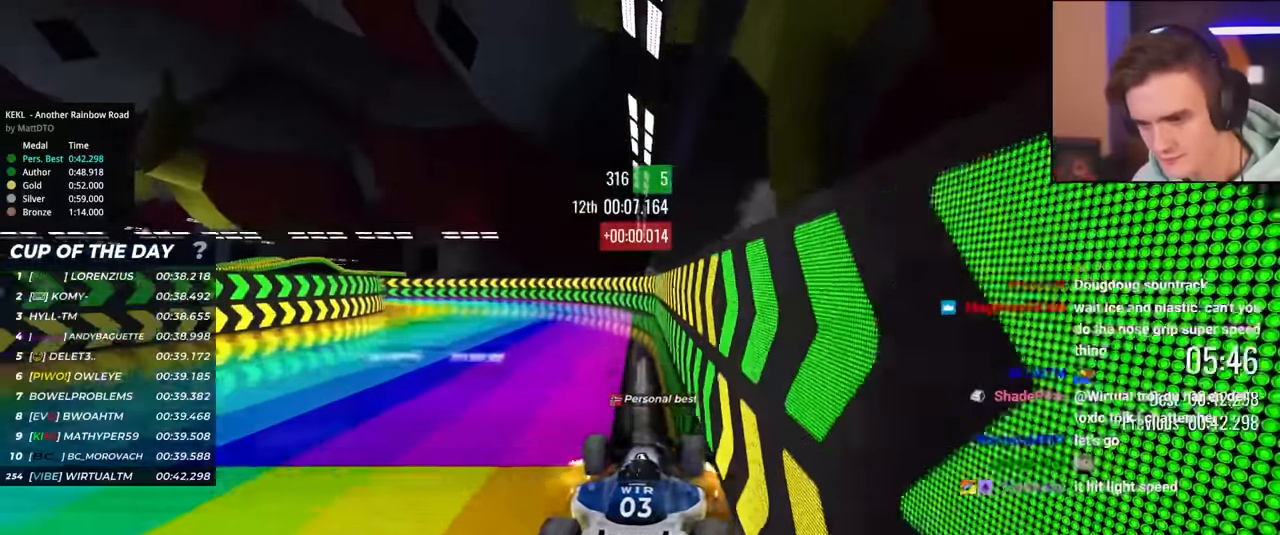
{"keys": ["left", "up"], "events": [[83, "left", "down"], [183, "left", "up"], [233, "left", "down"]]}
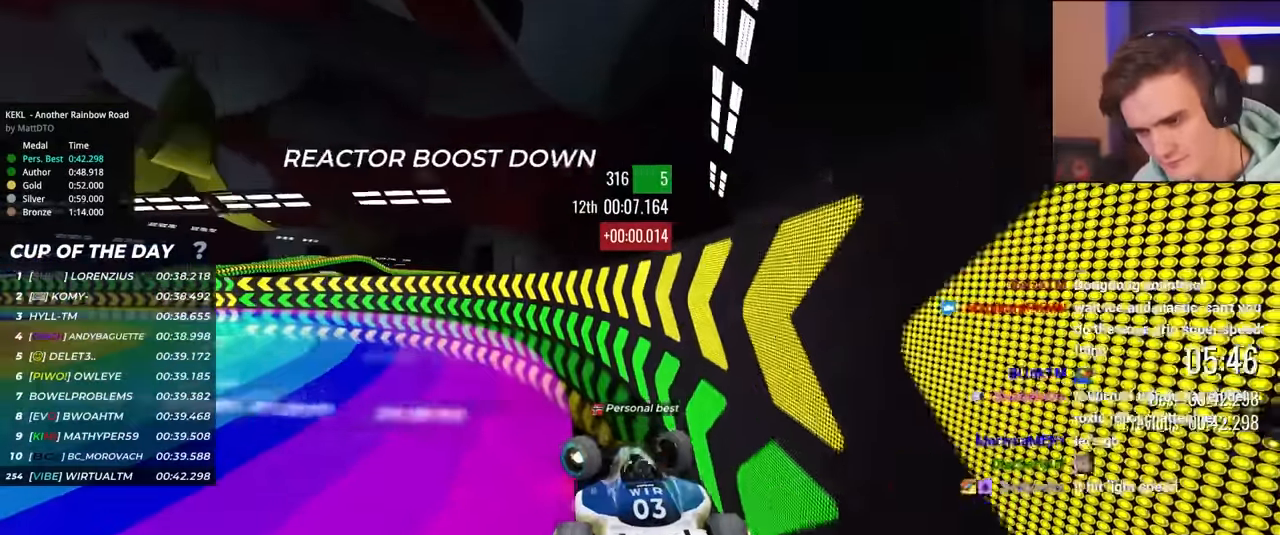
{"keys": ["left", "up"], "events": []}
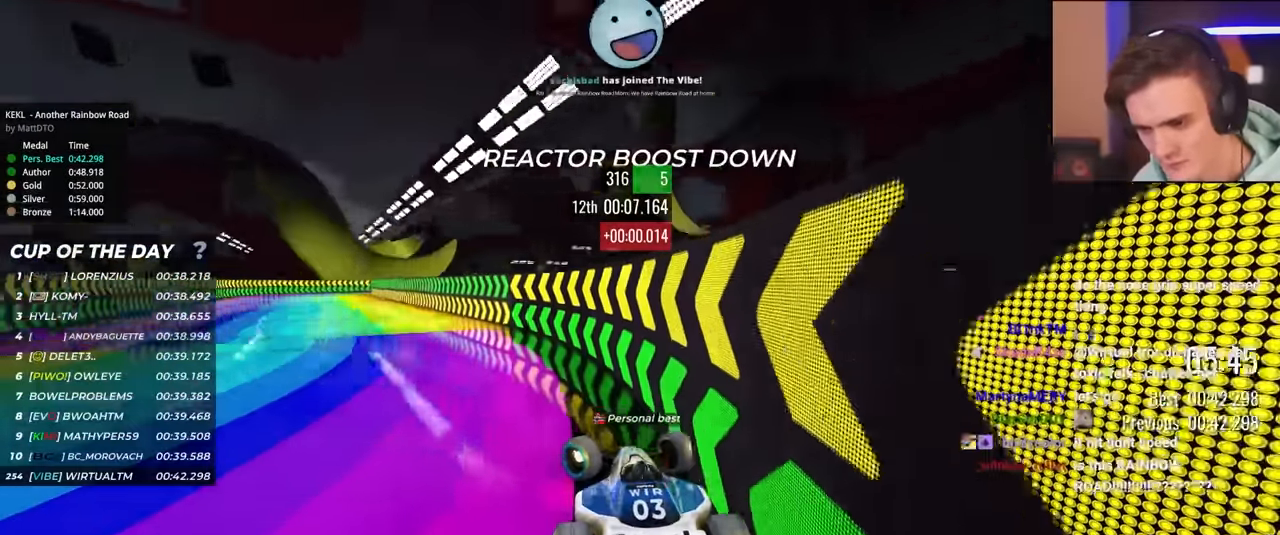
{"keys": ["up"], "events": [[67, "left", "up"], [350, "right", "down"], [450, "right", "up"]]}
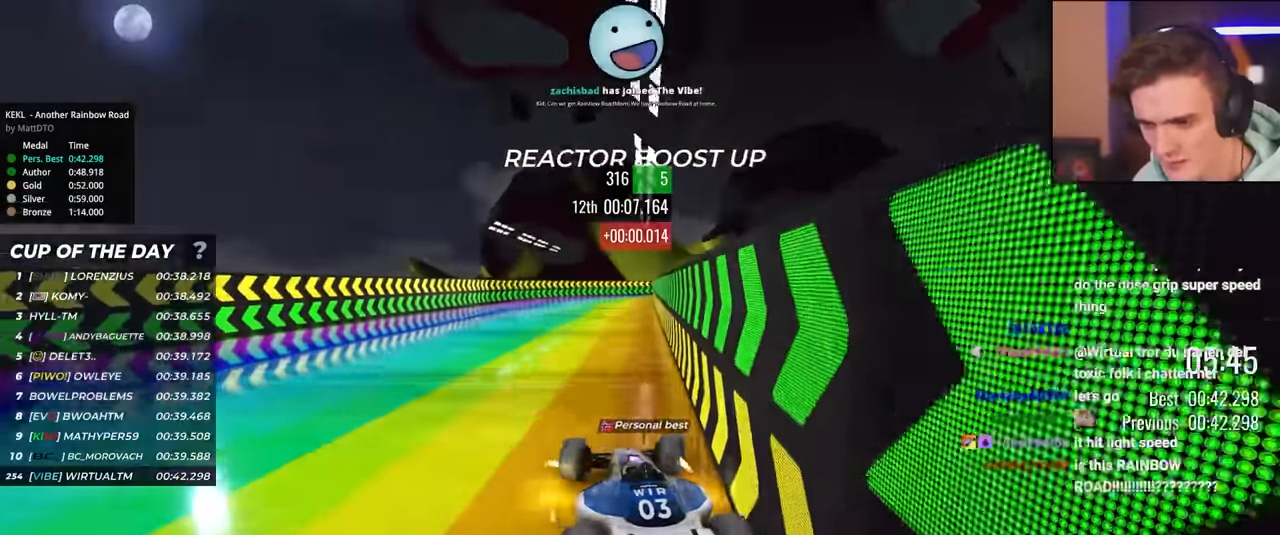
{"keys": ["up"], "events": [[33, "right", "down"], [367, "right", "up"]]}
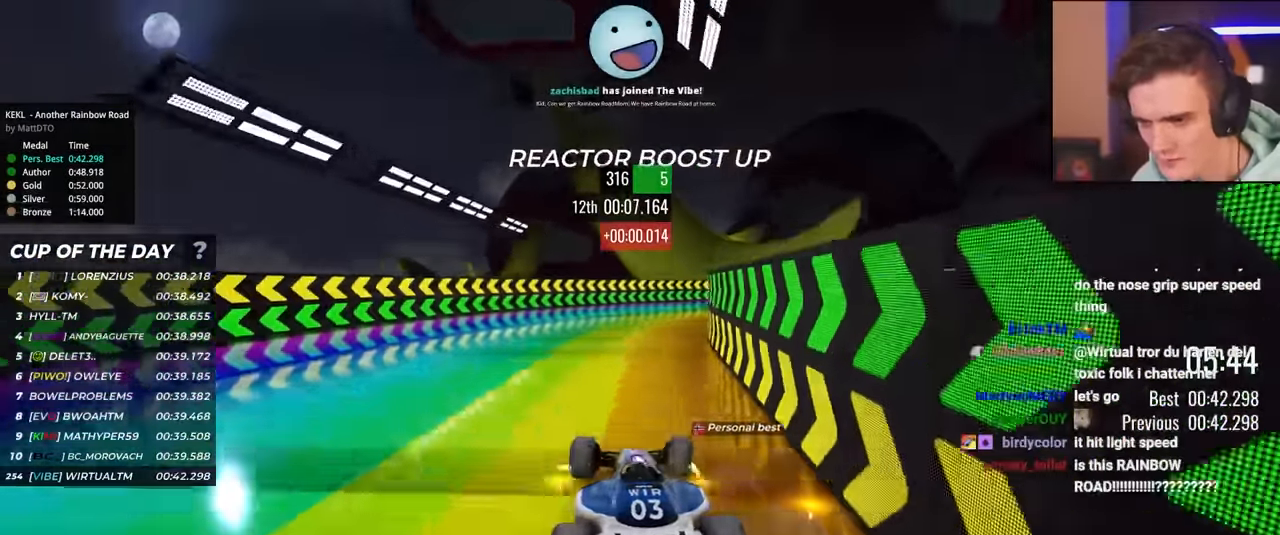
{"keys": ["up"], "events": [[333, "left", "down"], [383, "left", "up"]]}
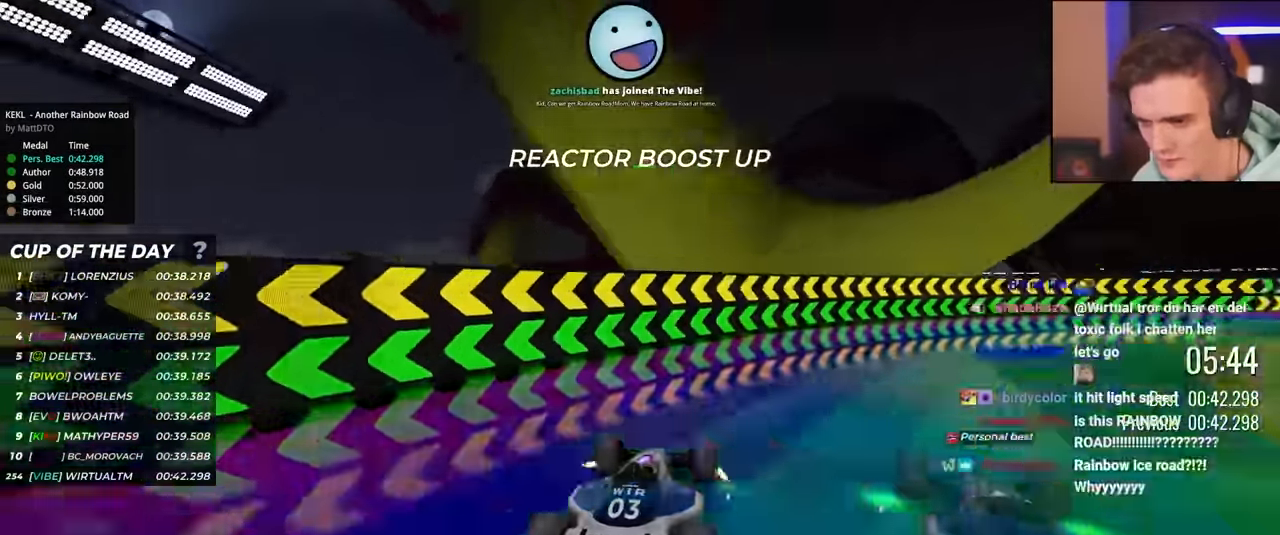
{"keys": ["up"], "events": [[217, "left", "down"], [400, "left", "up"]]}
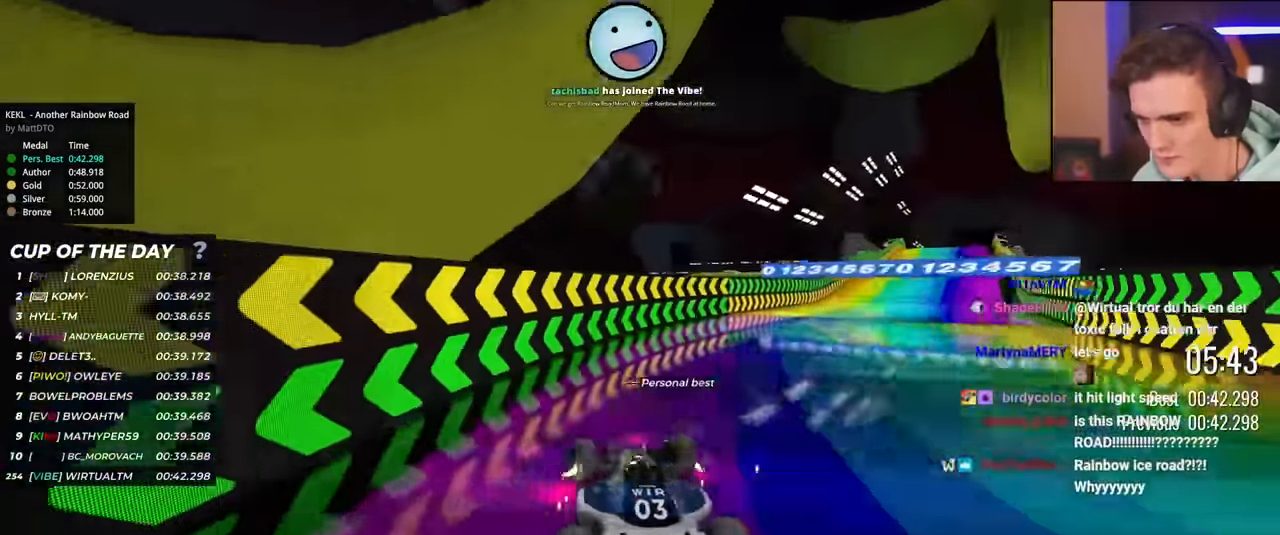
{"keys": ["up"], "events": [[133, "left", "down"], [233, "left", "up"], [267, "left", "down"], [500, "left", "up"]]}
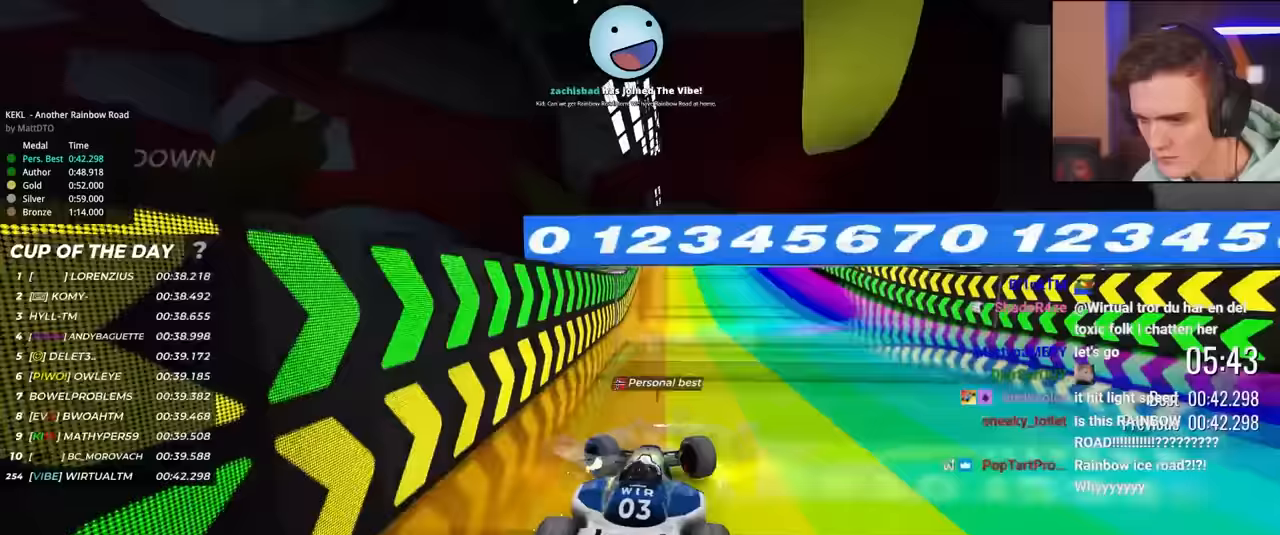
{"keys": ["left", "up"], "events": [[150, "left", "down"], [250, "left", "up"], [483, "left", "down"]]}
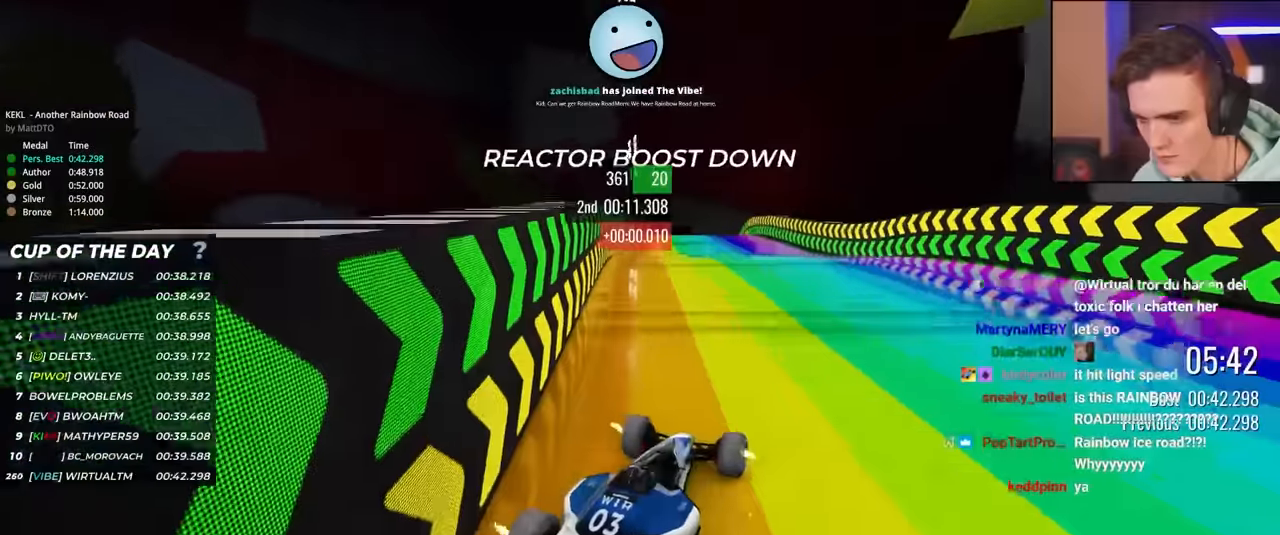
{"keys": ["left", "up"], "events": [[117, "left", "up"], [217, "left", "down"], [300, "left", "up"], [483, "left", "down"]]}
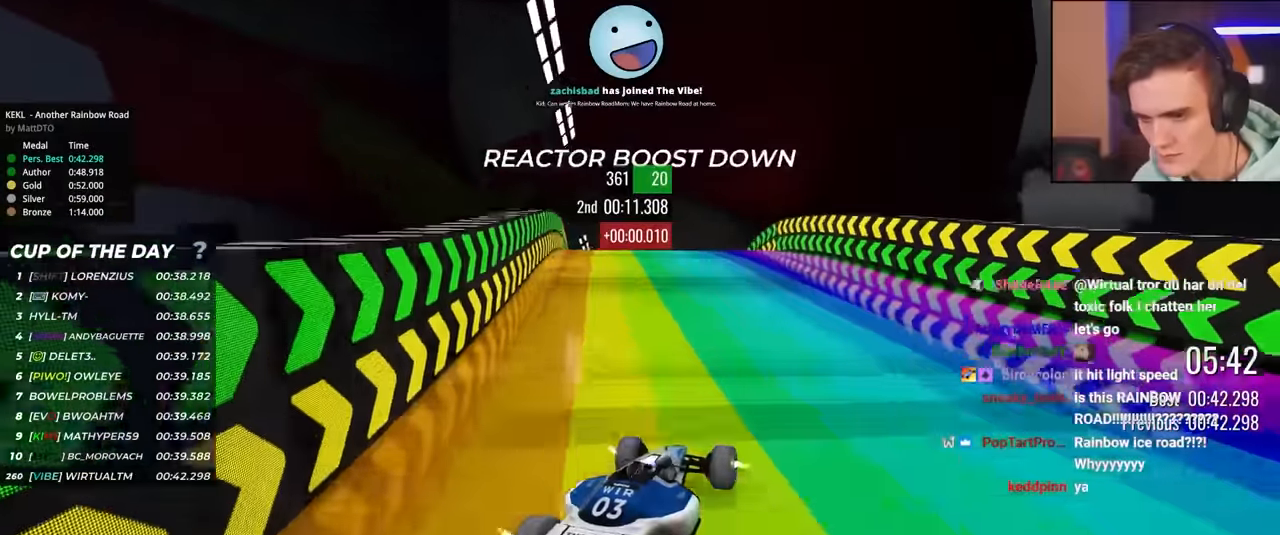
{"keys": ["up"], "events": [[267, "left", "up"]]}